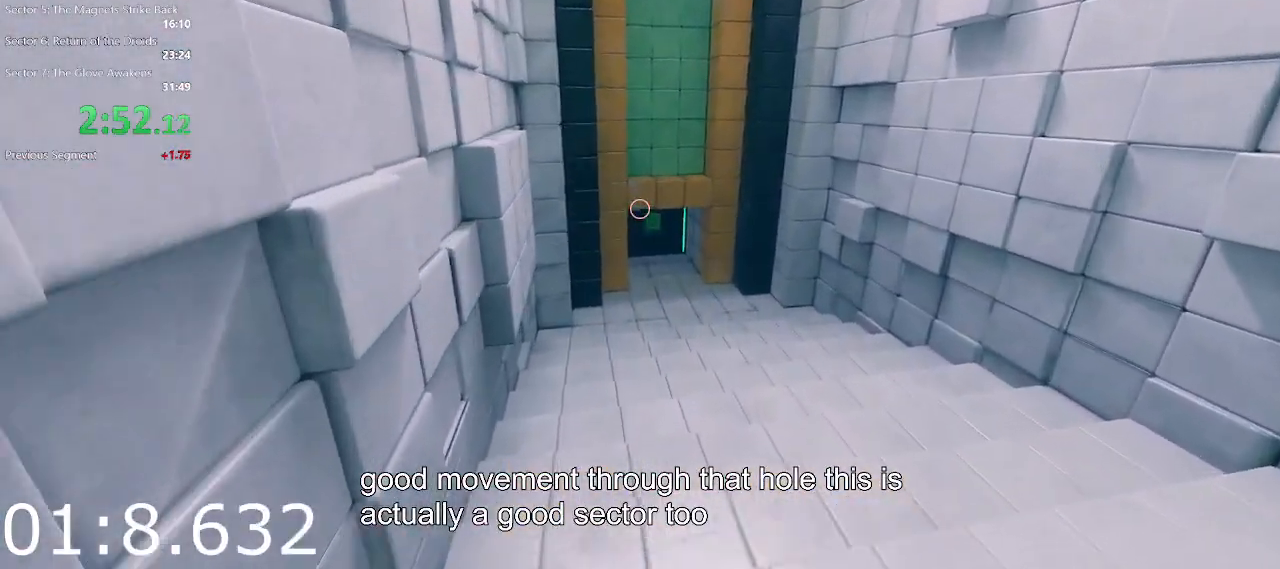
Gameplay with keyboard and mouse; each line is a JSON object with the keys and mouse buttons held at the frame after it. "events" lists presses ("down") and releases ("up") of "1", "2", "3", "4", "5", "a", "alt", "c", "ctrl", "d", "e", "escape", "f", "q", "r", "s", "shift", "space", "tab", "v", "w", "x", "z", "mouse_left", "mouse_middle", "mouse_right", "mouse_wheel_up" and "mouse_wheel_down" between this image and that frame as [ms after this image, input, new state], when the widget could be followed in between. "mouse_left", "mouse_middle", "mouse_right", "mouse_wheel_up", "mouse_wheel_down" = the "left", "middle", "right", "wheel_up", "wheel_down" buttons of the "mouse" list. No other keys are recorded. Not read: mouse_move.
{"keys": ["w"], "mouse": [], "events": []}
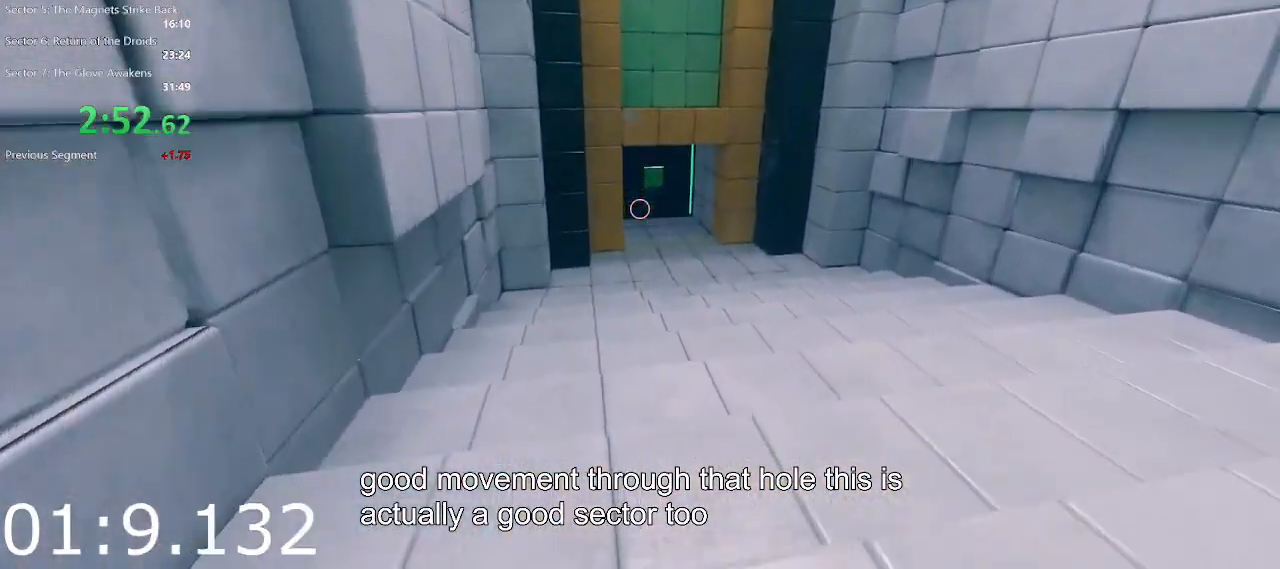
{"keys": ["w"], "mouse": [], "events": [[50, "space", "down"], [233, "space", "up"]]}
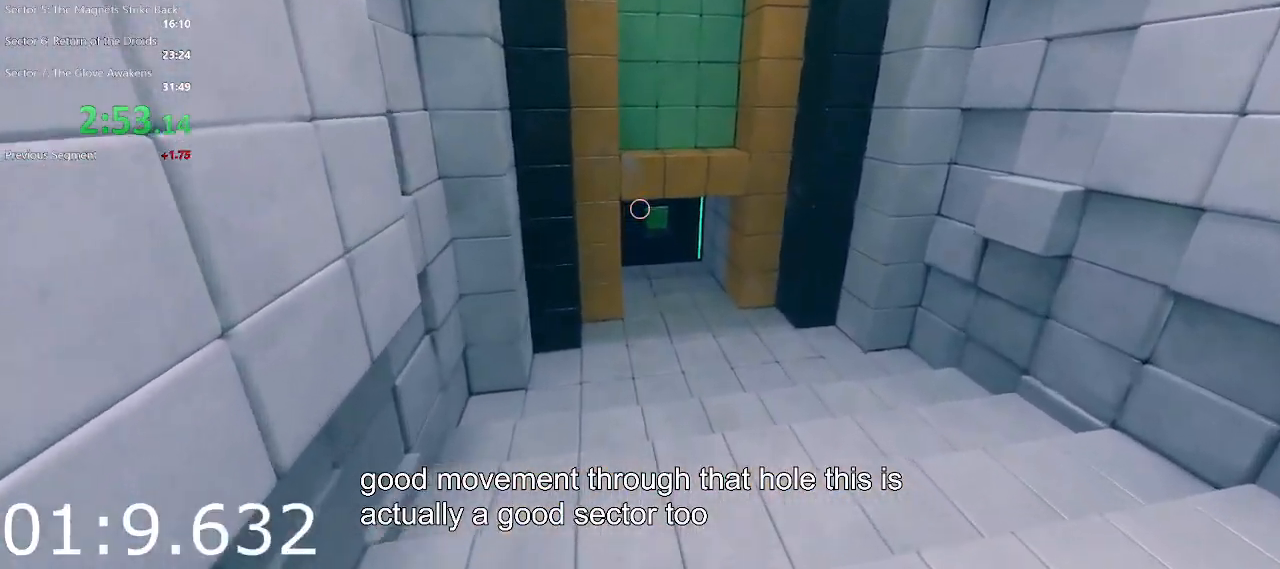
{"keys": ["w"], "mouse": [], "events": []}
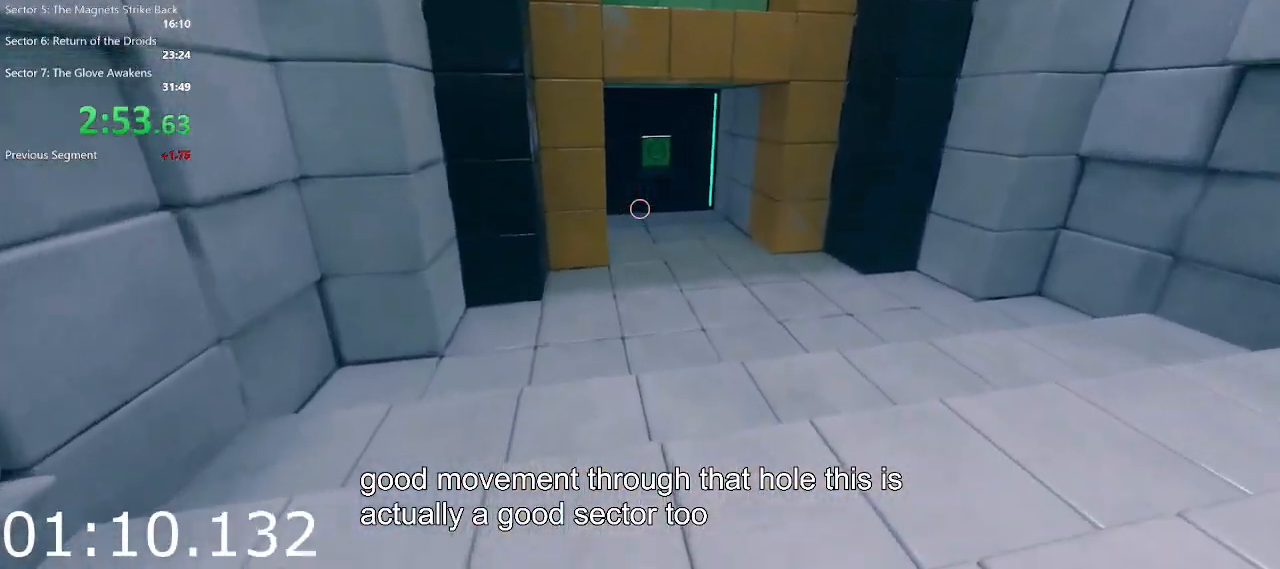
{"keys": ["w"], "mouse": [], "events": [[33, "space", "down"], [183, "space", "up"]]}
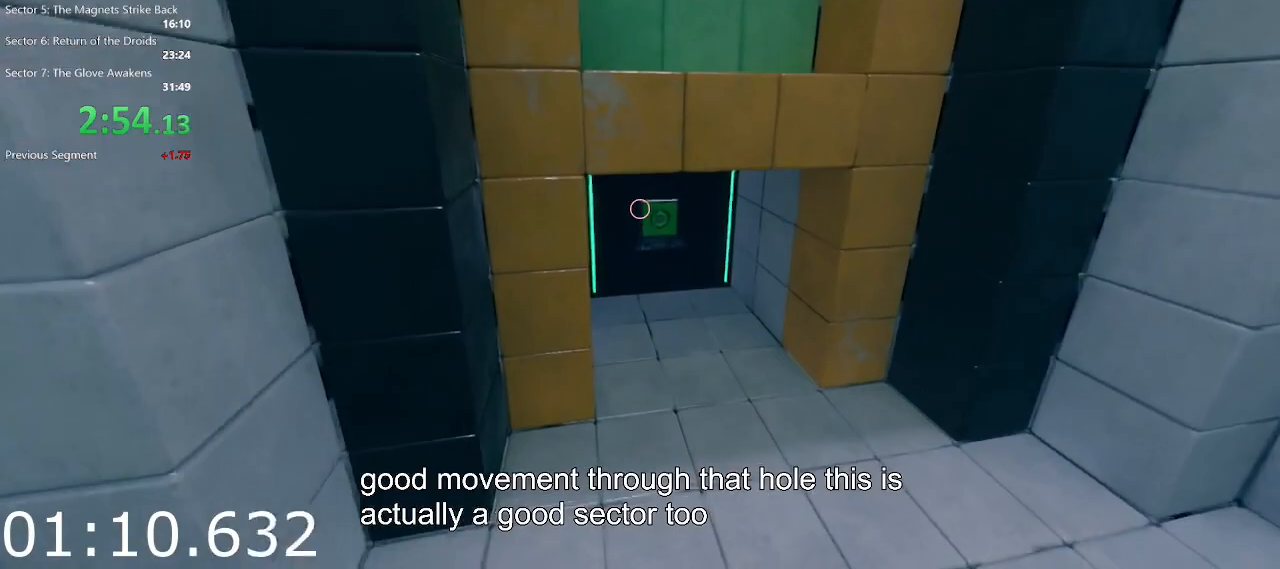
{"keys": ["w"], "mouse": [], "events": []}
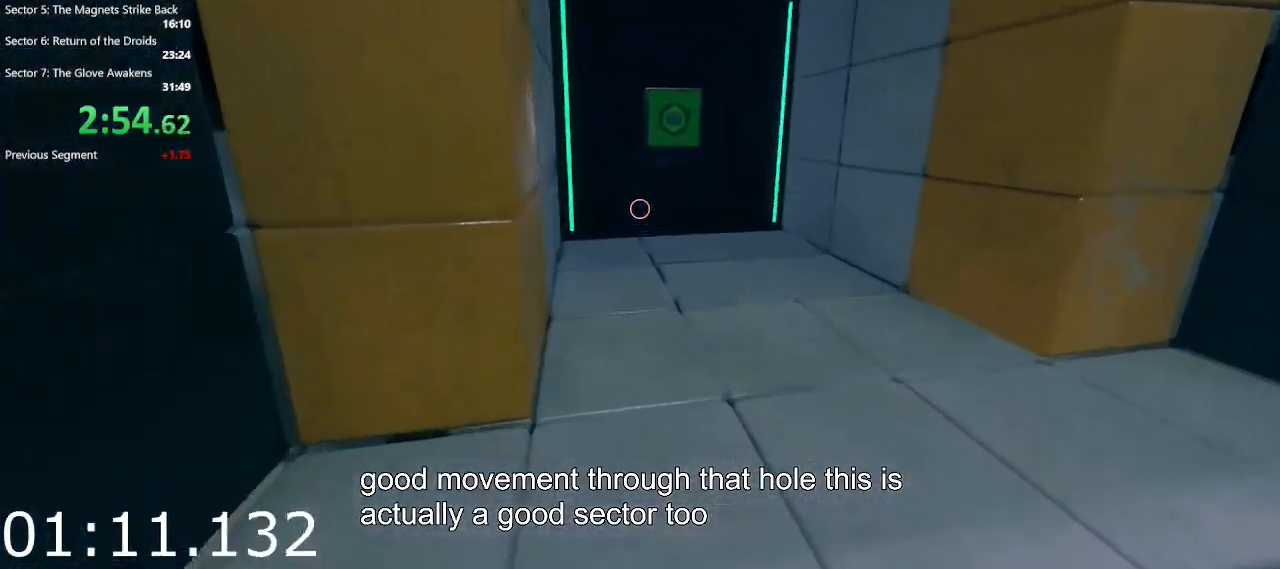
{"keys": ["w"], "mouse": [], "events": []}
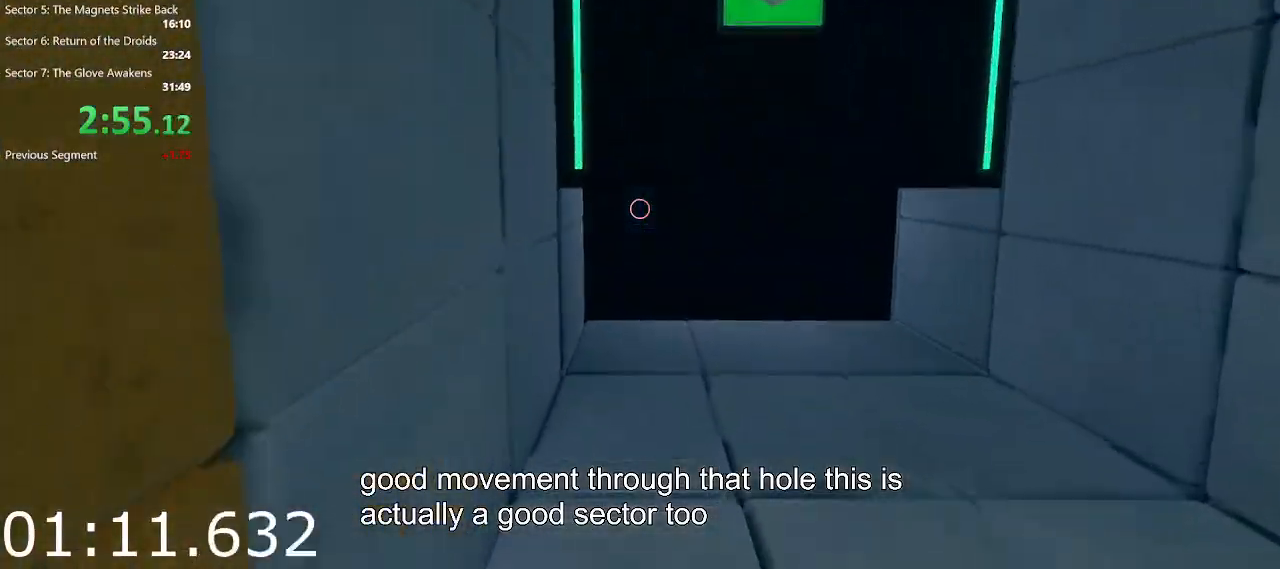
{"keys": ["w"], "mouse": [], "events": []}
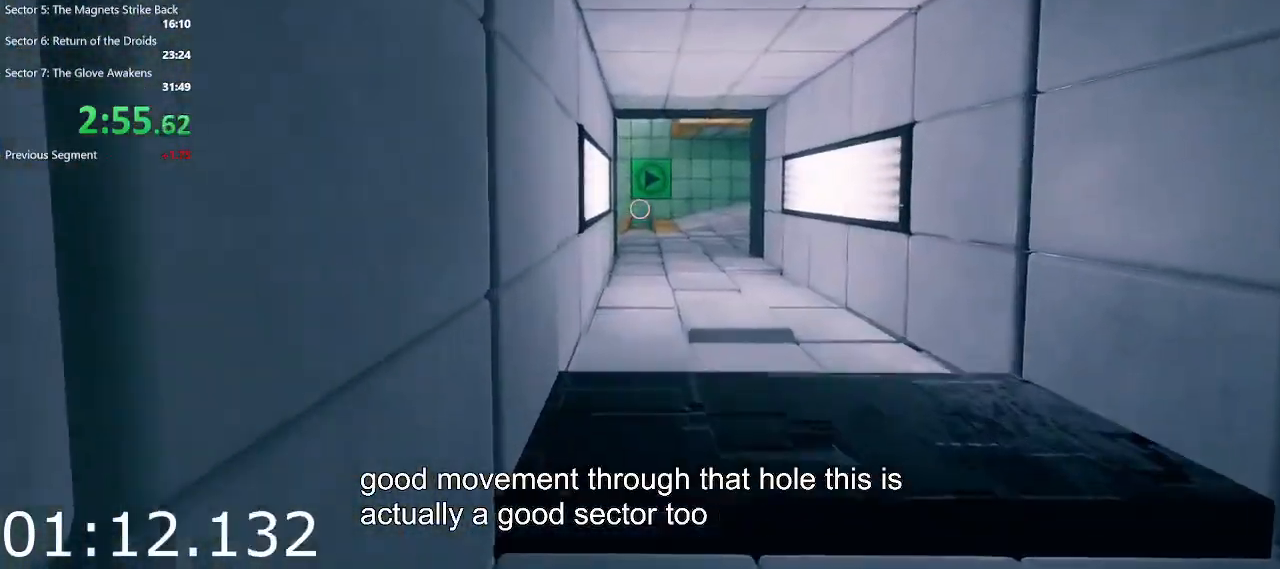
{"keys": ["w"], "mouse": [], "events": []}
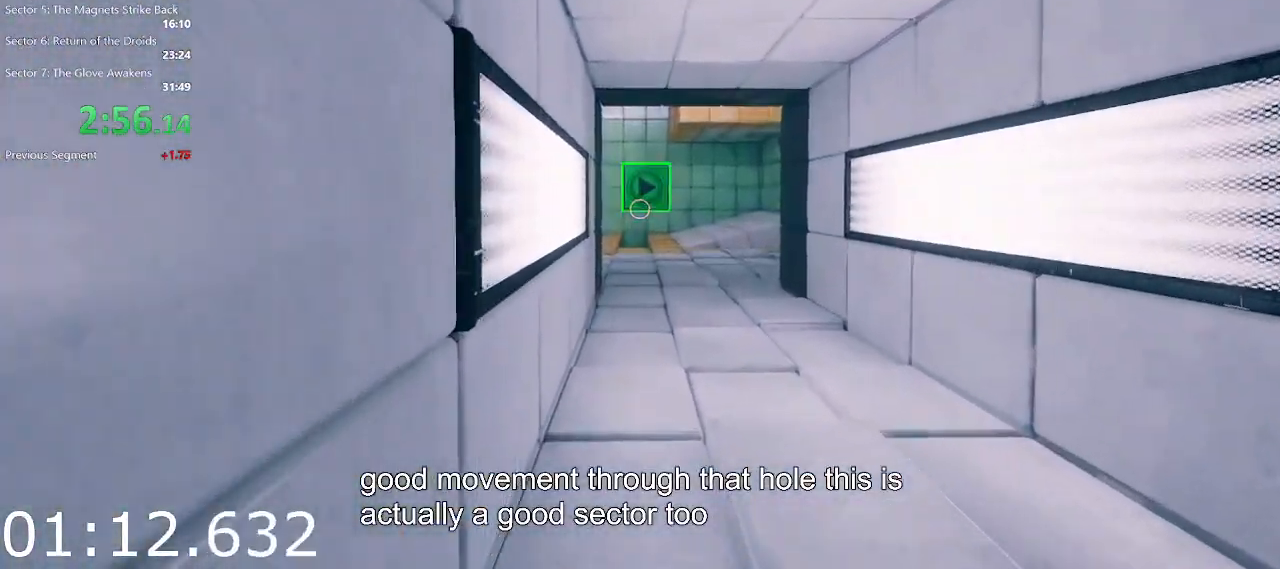
{"keys": ["w"], "mouse": [], "events": [[117, "mouse_left", "down"], [250, "mouse_left", "up"], [300, "space", "down"], [450, "space", "up"]]}
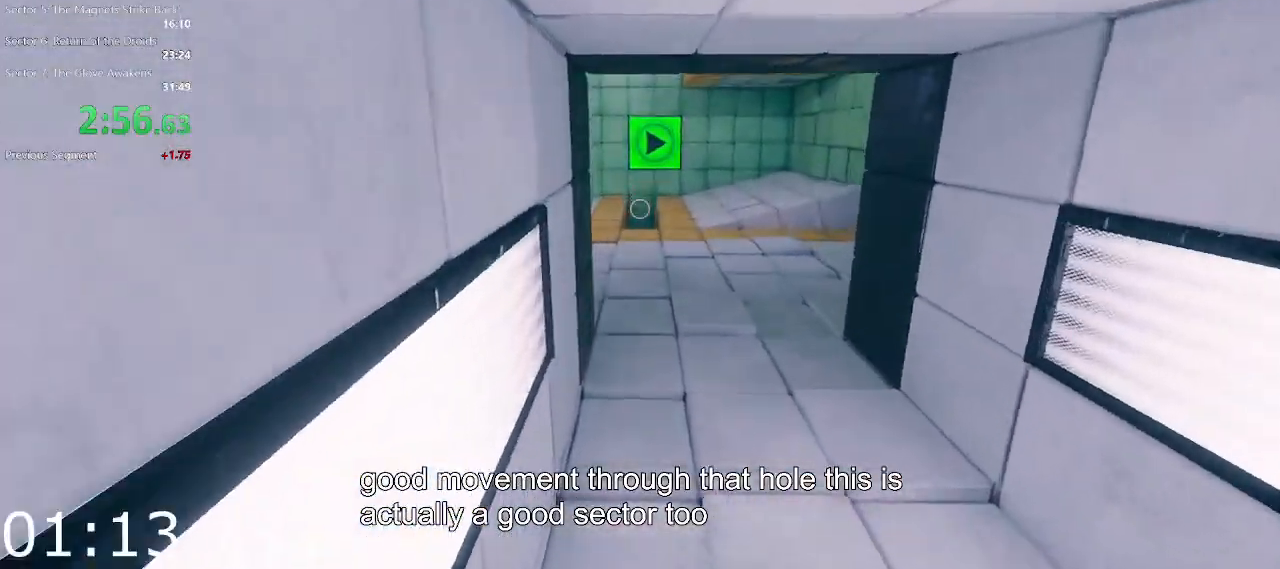
{"keys": ["w"], "mouse": [], "events": []}
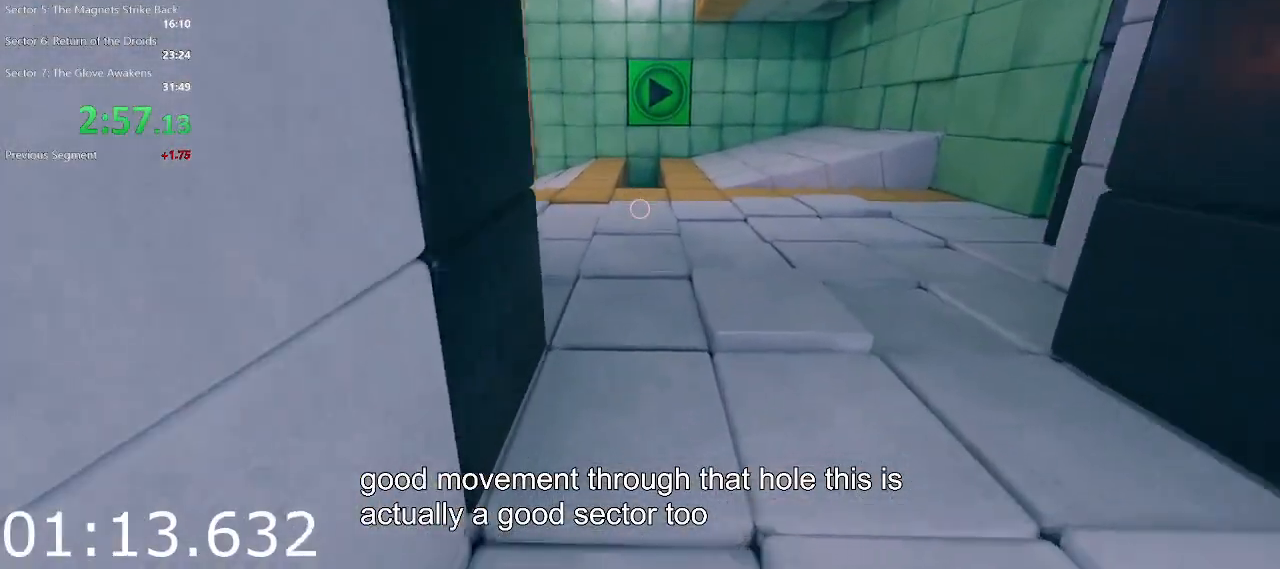
{"keys": ["a", "w"], "mouse": [], "events": [[233, "space", "down"], [333, "space", "up"], [433, "a", "down"]]}
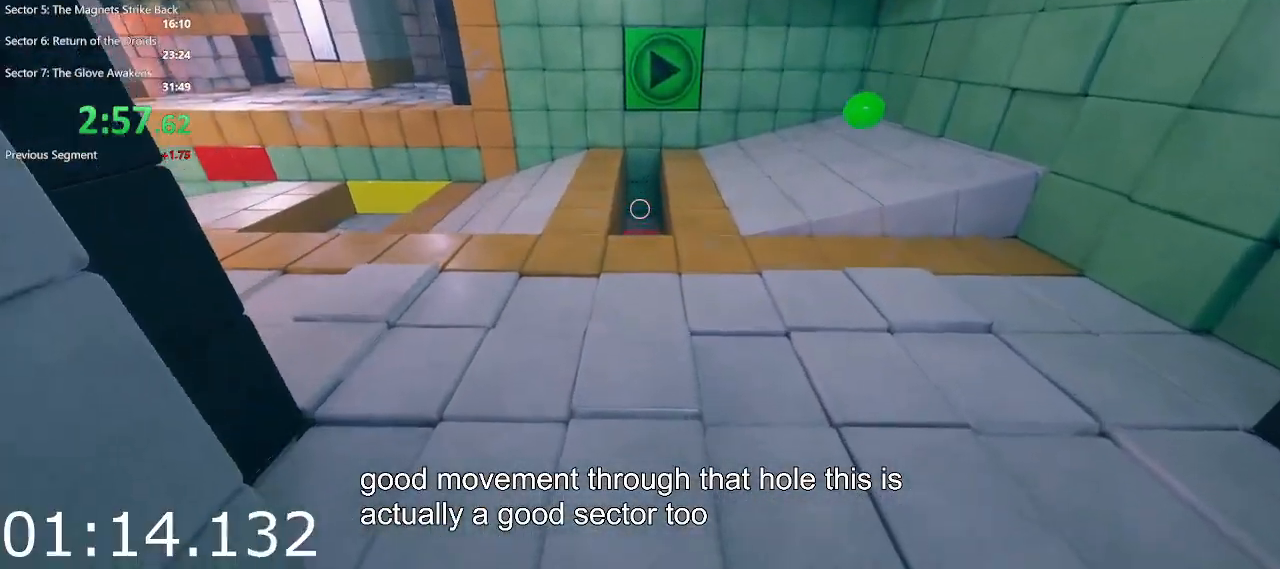
{"keys": ["w"], "mouse": [], "events": [[67, "mouse_left", "down"], [250, "mouse_left", "up"], [300, "mouse_left", "down"], [350, "a", "up"], [433, "mouse_left", "up"]]}
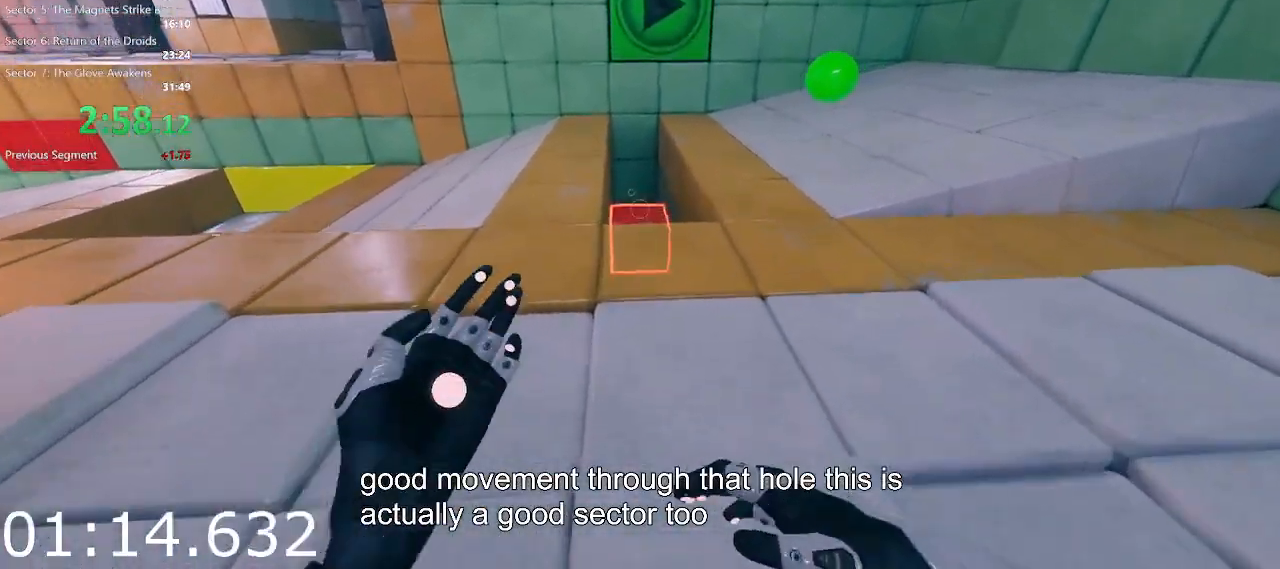
{"keys": [], "mouse": ["left"], "events": [[133, "a", "down"], [367, "a", "up"], [367, "mouse_left", "down"], [367, "w", "up"]]}
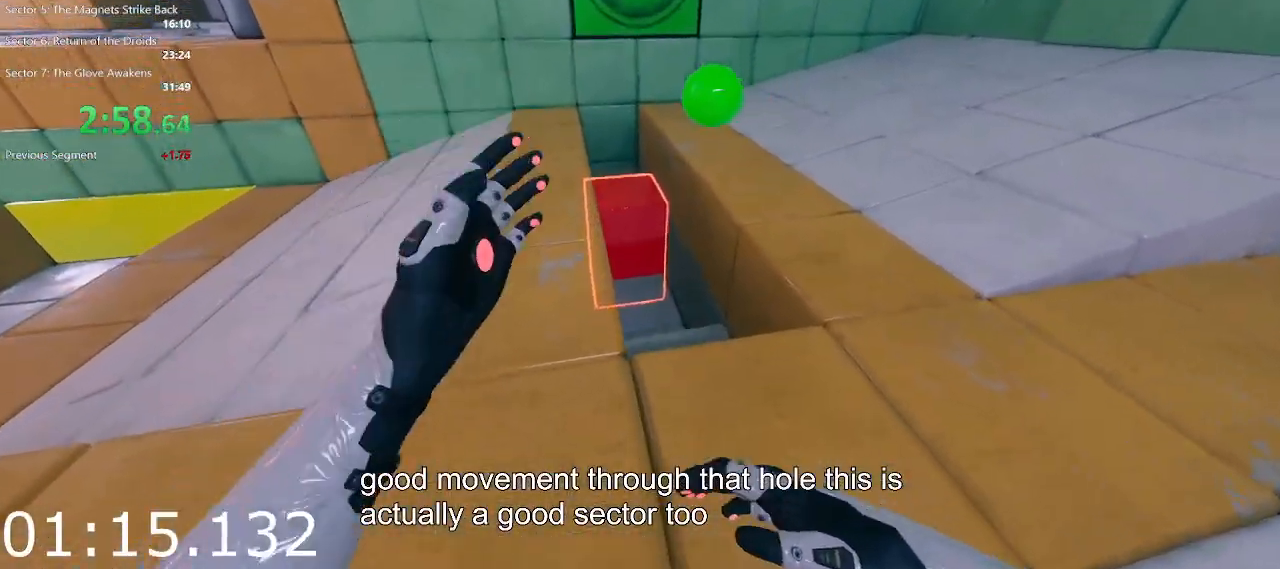
{"keys": ["a"], "mouse": [], "events": [[200, "mouse_left", "up"], [283, "a", "down"]]}
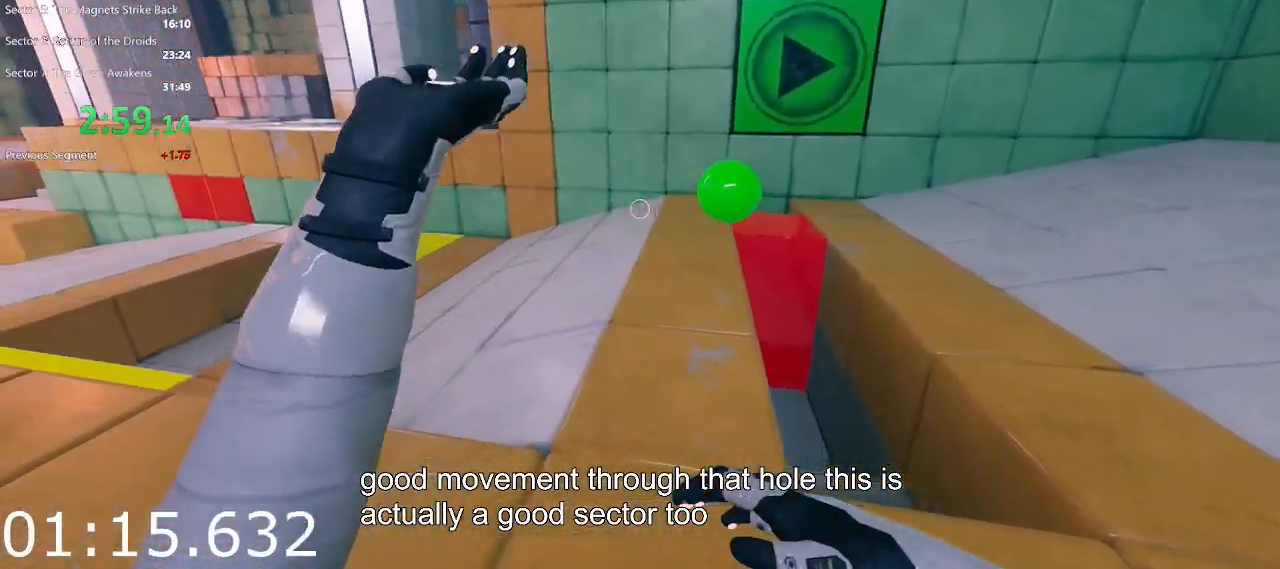
{"keys": ["a", "w"], "mouse": ["left"], "events": [[250, "w", "down"], [483, "mouse_left", "down"]]}
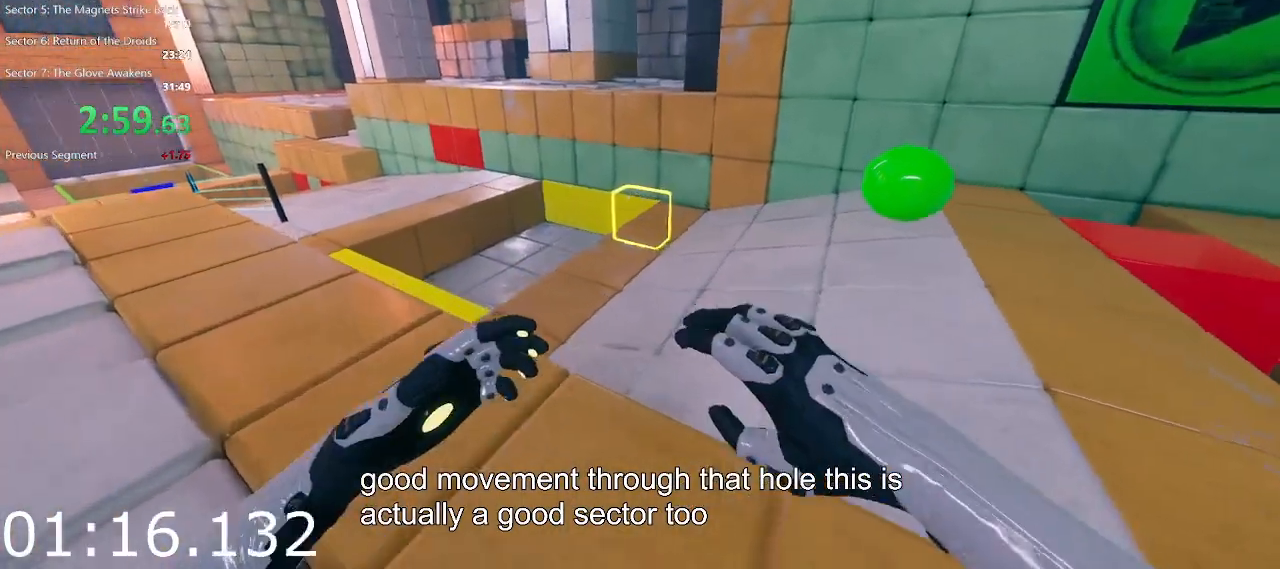
{"keys": ["a"], "mouse": [], "events": [[133, "mouse_left", "up"], [500, "w", "up"]]}
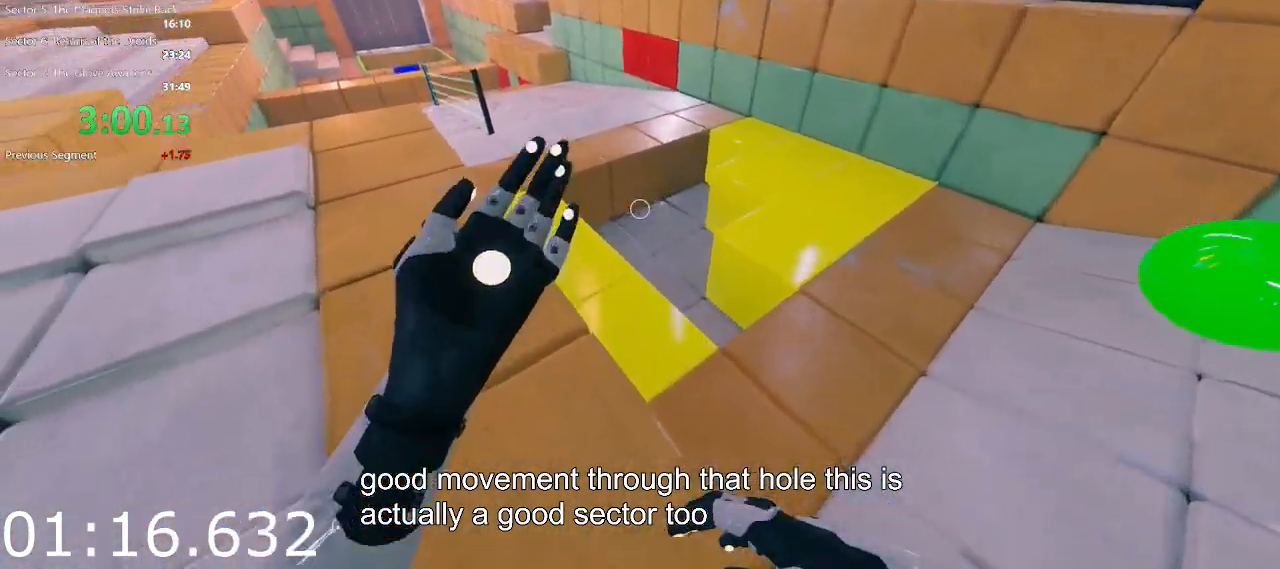
{"keys": [], "mouse": ["left"], "events": [[100, "w", "down"], [333, "a", "up"], [333, "mouse_left", "down"], [333, "w", "up"]]}
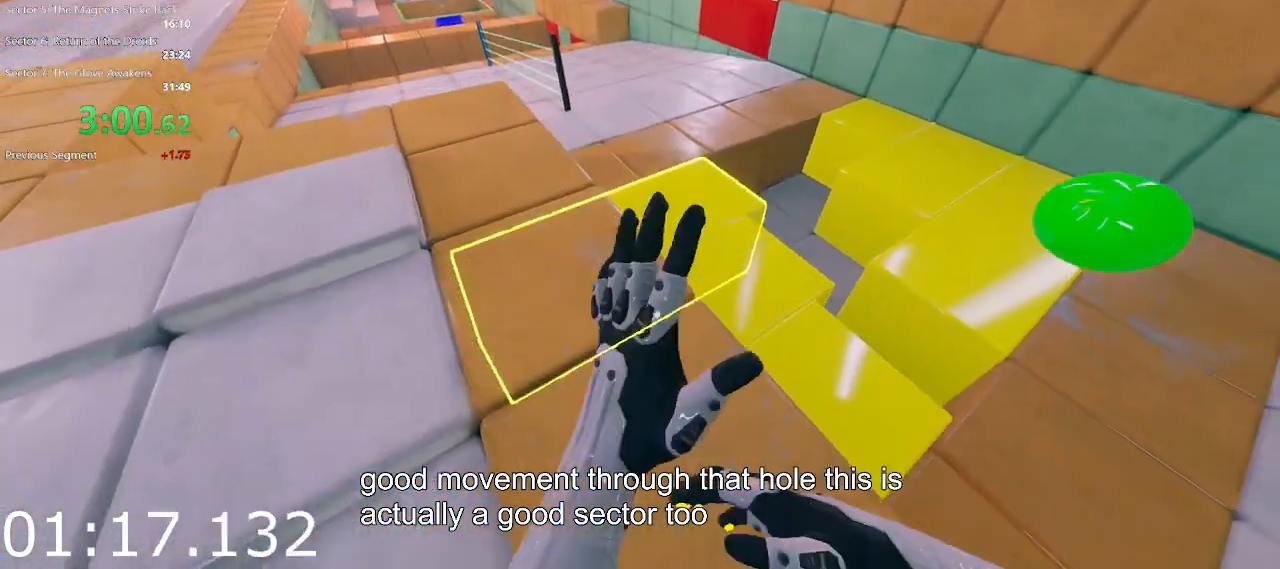
{"keys": ["a"], "mouse": [], "events": [[17, "mouse_left", "up"], [67, "a", "down"], [67, "w", "down"], [483, "w", "up"]]}
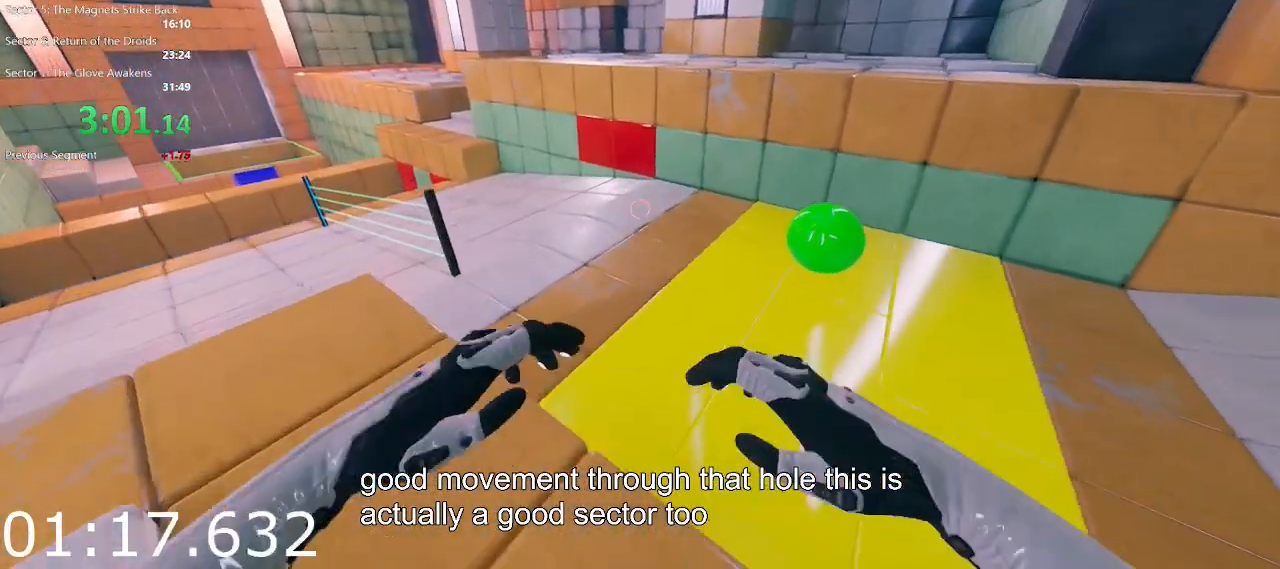
{"keys": ["a", "w"], "mouse": ["left"], "events": [[133, "w", "down"], [367, "a", "up"], [417, "mouse_left", "down"], [500, "a", "down"]]}
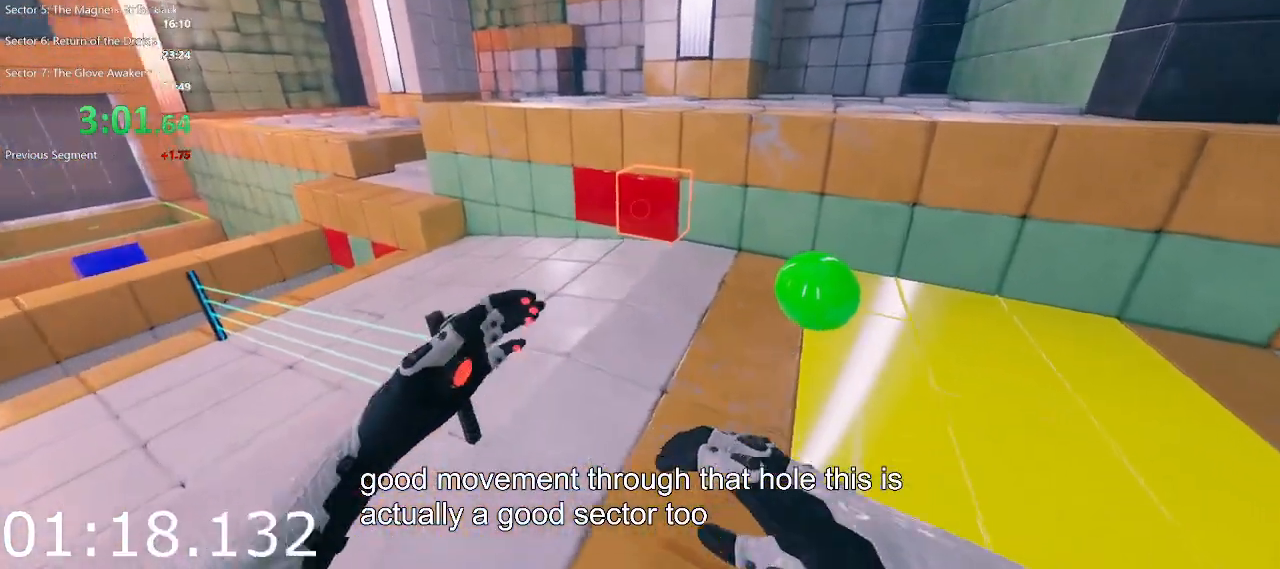
{"keys": ["a"], "mouse": [], "events": [[50, "mouse_left", "up"], [150, "w", "up"]]}
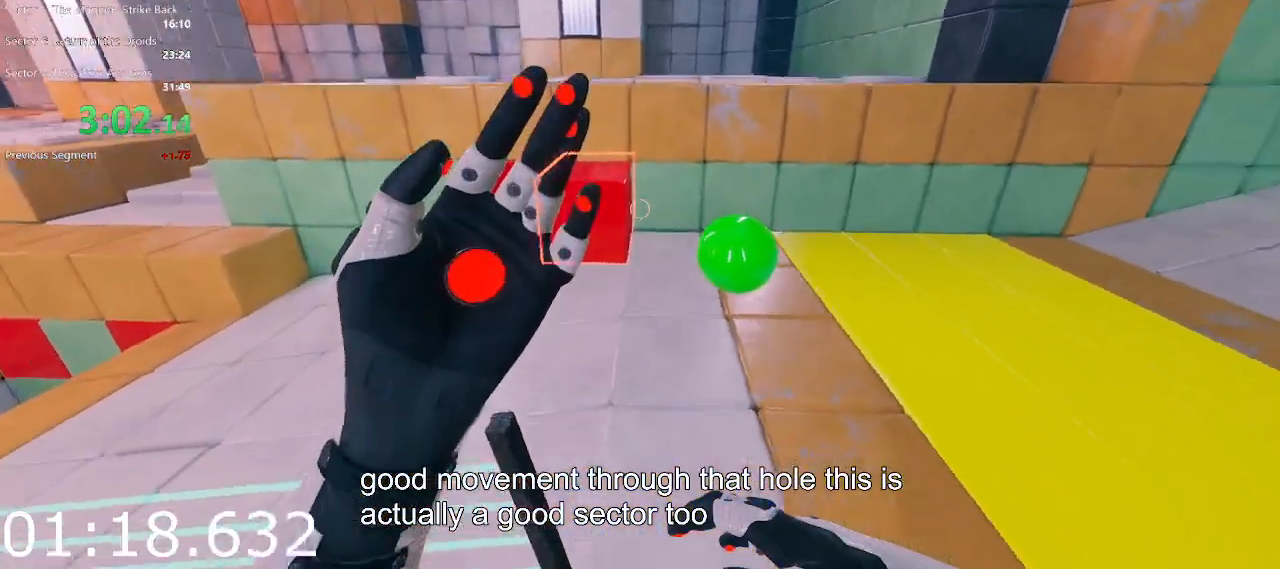
{"keys": ["w"], "mouse": [], "events": [[217, "w", "down"], [400, "a", "up"]]}
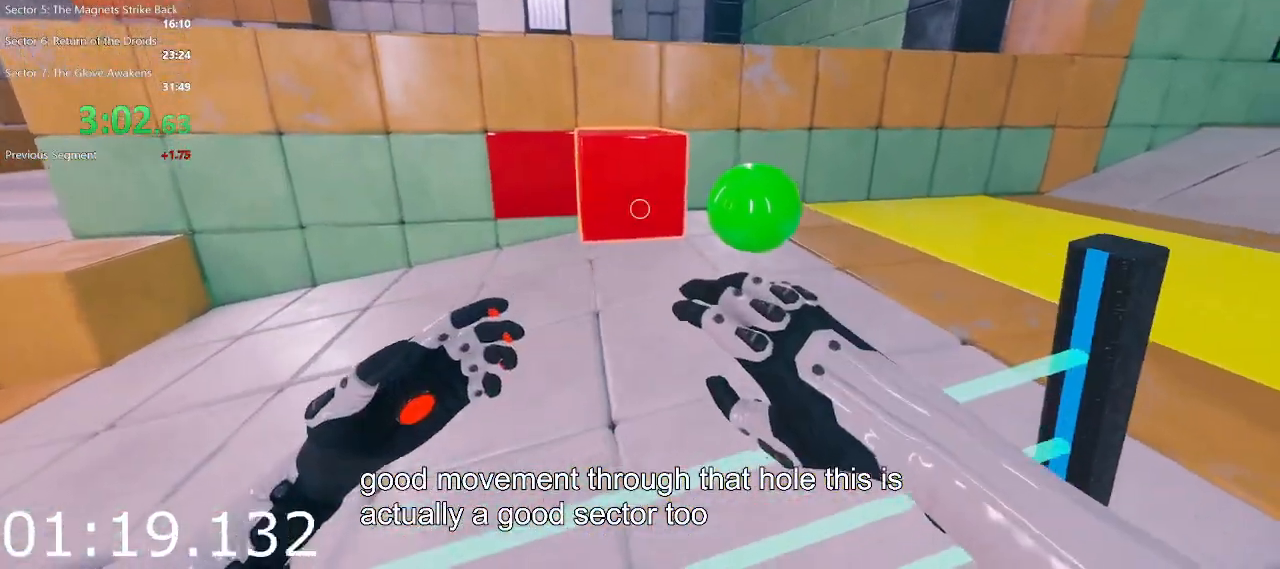
{"keys": [], "mouse": [], "events": [[33, "w", "up"]]}
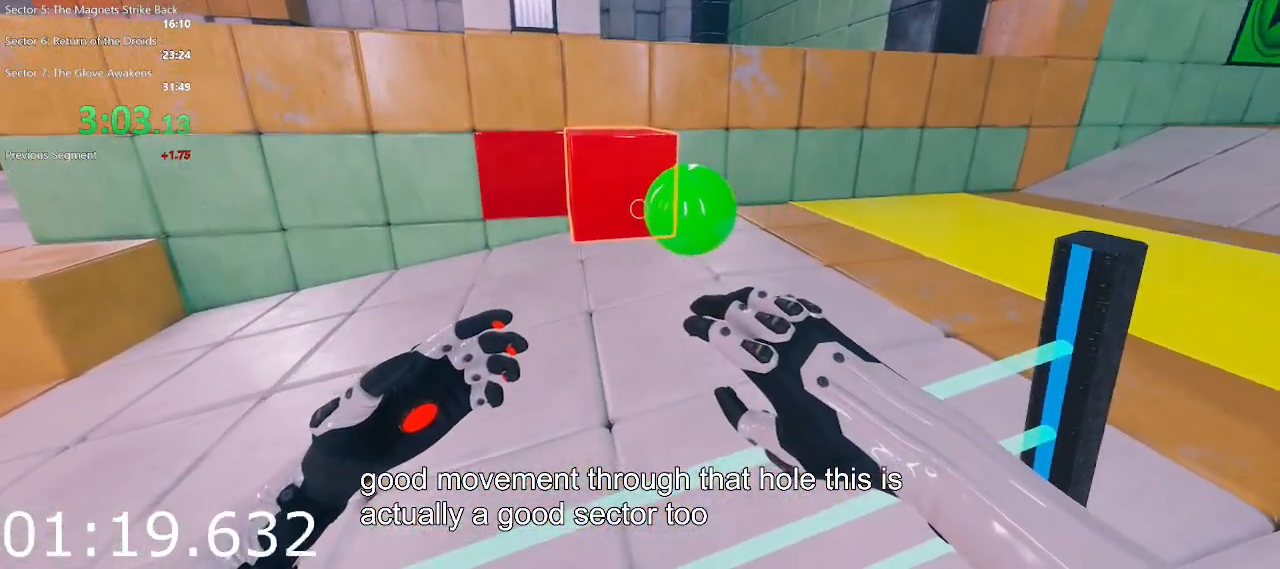
{"keys": ["a", "s"], "mouse": [], "events": [[283, "a", "down"], [333, "mouse_left", "down"], [383, "s", "down"], [467, "mouse_left", "up"]]}
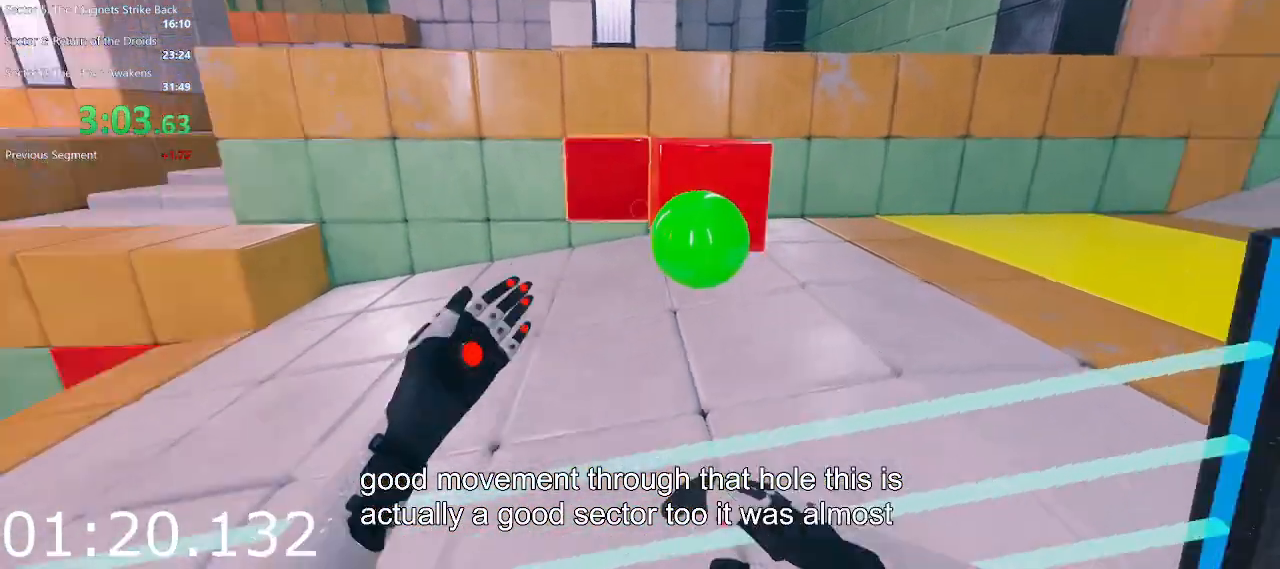
{"keys": ["a", "w"], "mouse": [], "events": [[17, "s", "up"], [200, "w", "down"]]}
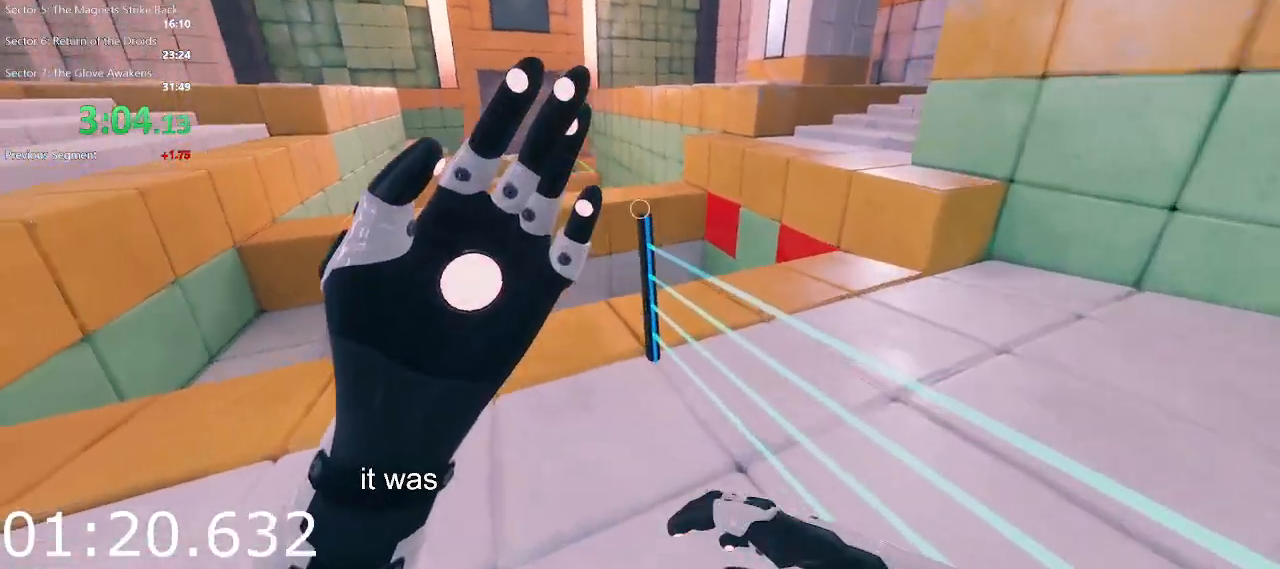
{"keys": [], "mouse": ["right"], "events": [[317, "a", "up"], [500, "mouse_right", "down"], [500, "w", "up"]]}
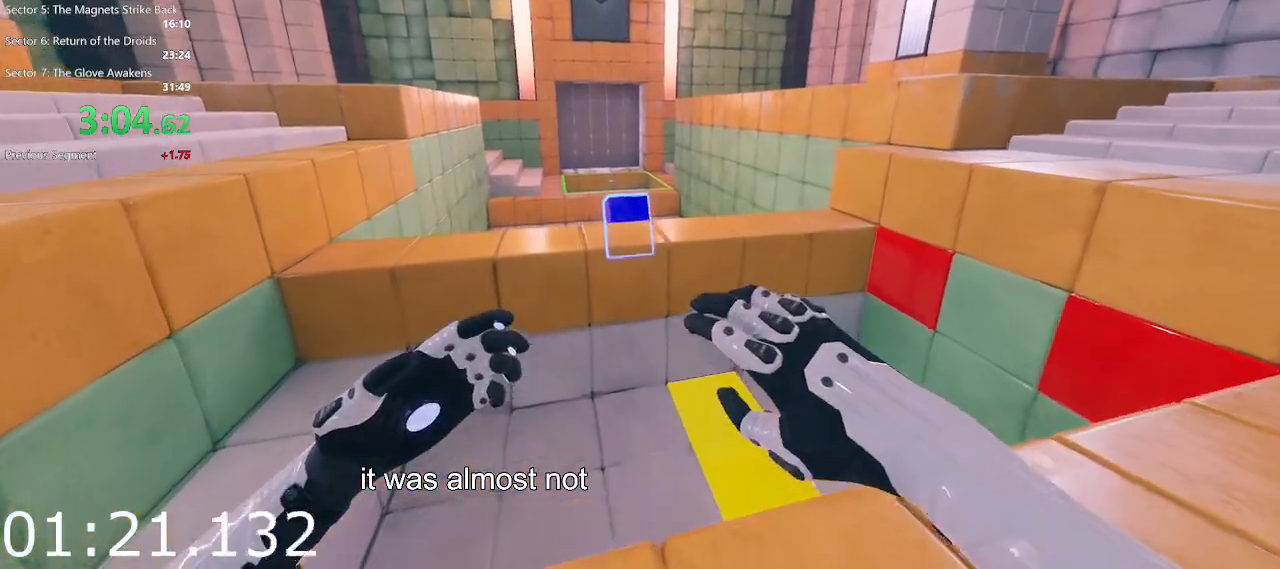
{"keys": ["w"], "mouse": [], "events": [[150, "mouse_right", "up"], [150, "w", "down"], [383, "w", "up"], [467, "w", "down"]]}
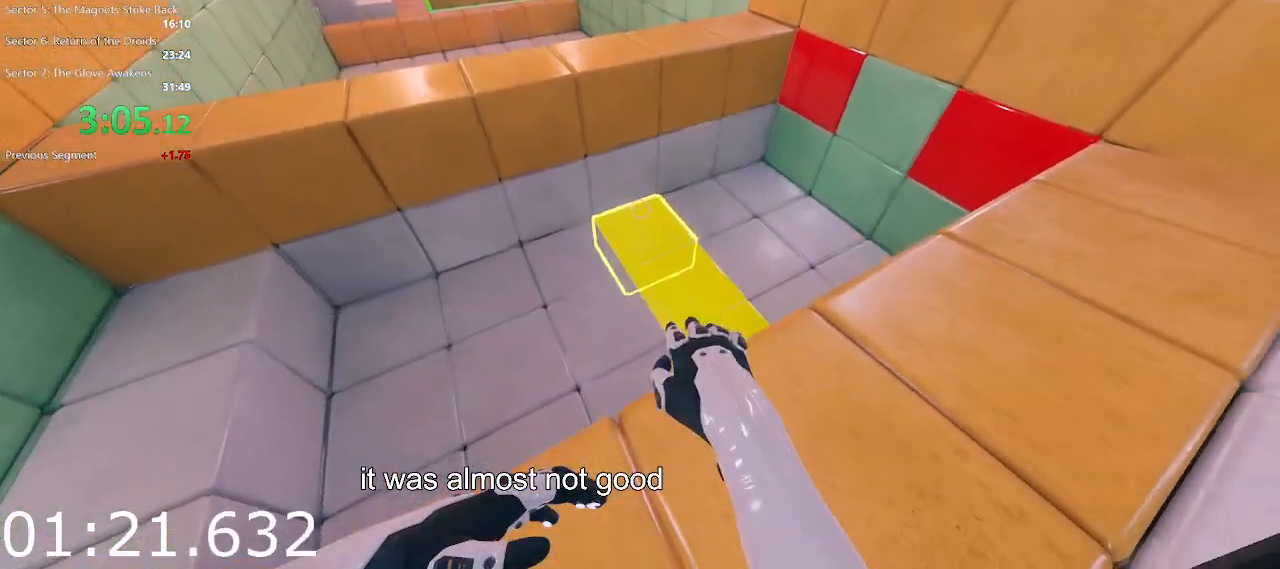
{"keys": ["w"], "mouse": [], "events": [[83, "w", "up"], [200, "w", "down"], [350, "w", "up"], [483, "w", "down"]]}
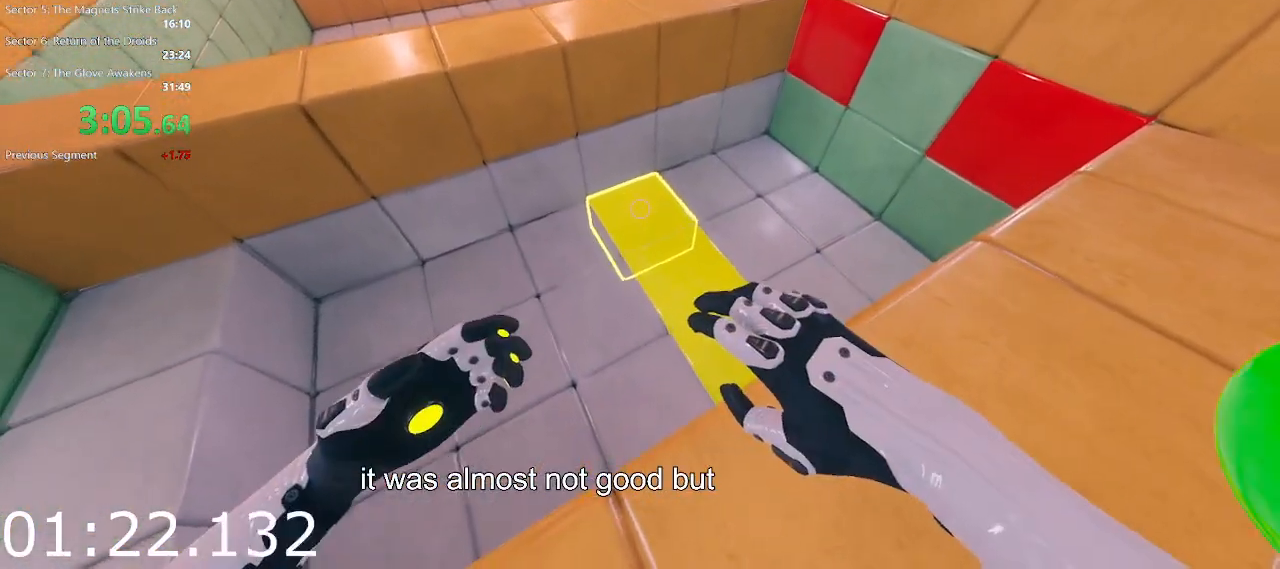
{"keys": [], "mouse": [], "events": [[133, "w", "up"], [217, "w", "down"], [317, "w", "up"]]}
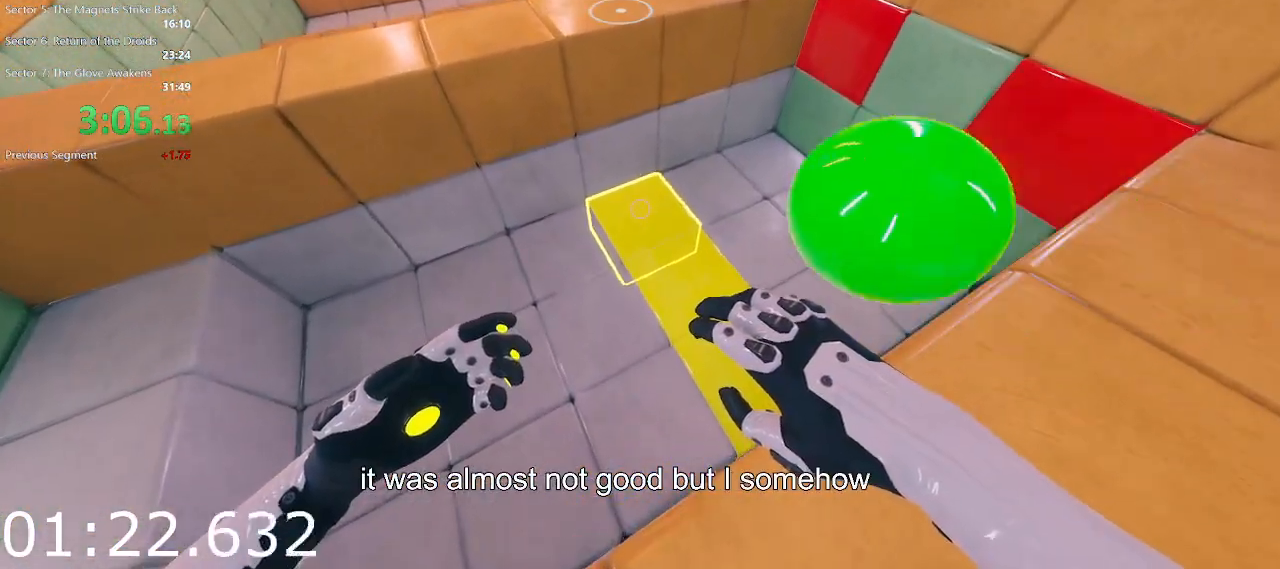
{"keys": [], "mouse": [], "events": []}